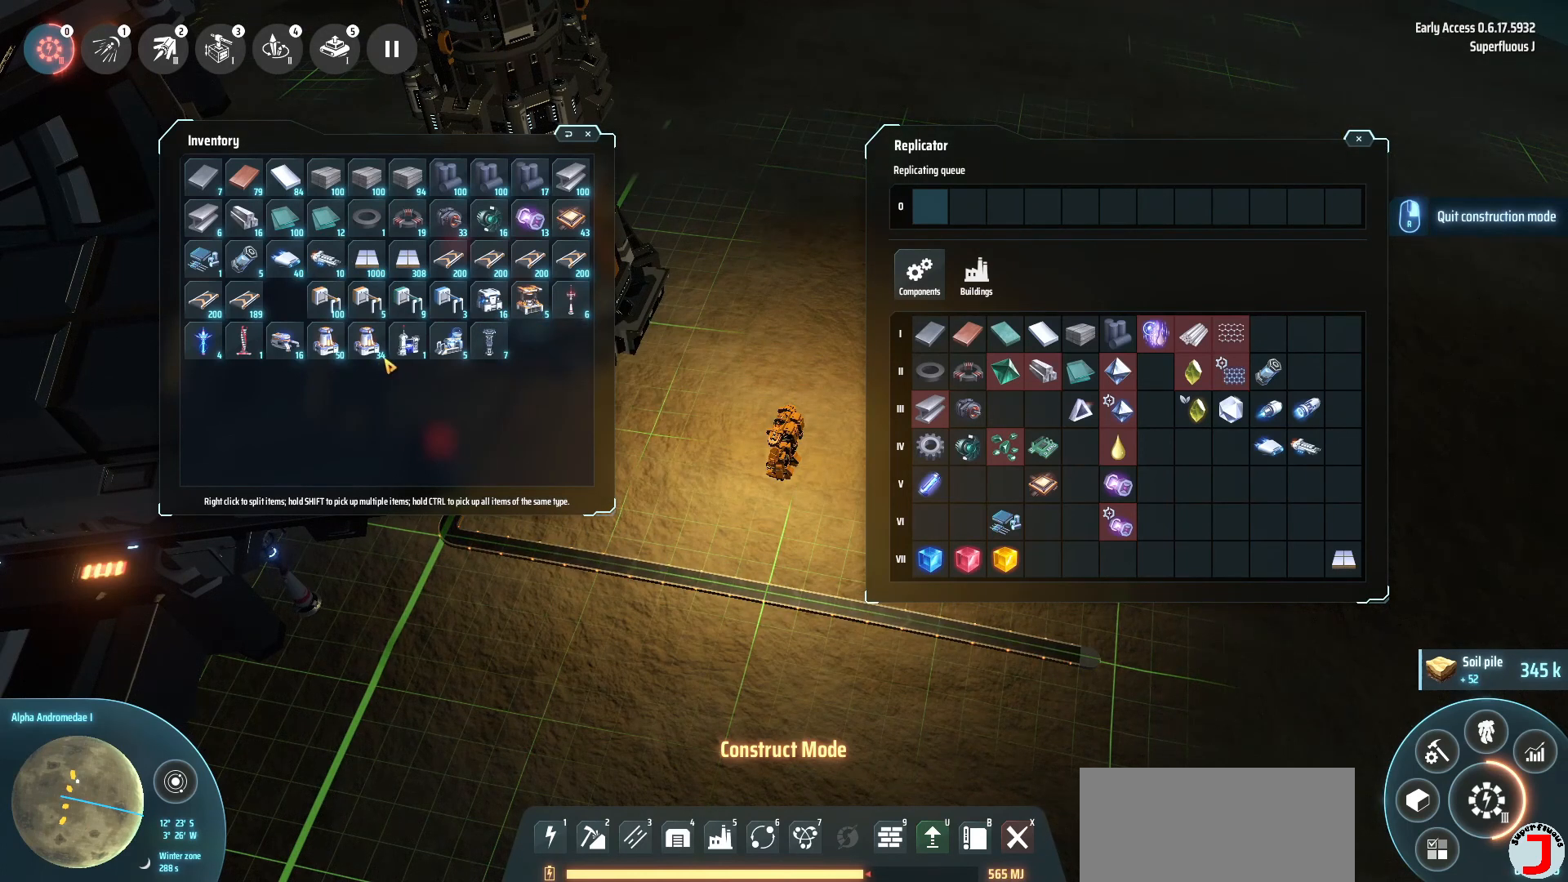
Gameplay with keyboard; each line is a JSON object with the keys held at the frame after it. "events" lists presses ("down") and releases ("up") of ".", "/", "0", "1", "2", "3", "4", "5", "6", "7", "8", "9", "a", "alt_l", "alt_r", "b", "backslash", "backspace", "c", "caps_lock", "comma", "ctrl_l", "ctrl_r", "d", "down", "e", "equals", "escape", "f", "f1", "f10", "f11", "f12", "f2", "f3", "f4", "f5", "f6", "f7", "f8", "f9", "g", "h", "i", "j", "k", "l", "lbracket", "left", "m", "minus", "n", "o", "p", "q", "quote", "r", "rbracket", "return", "right", "s", "semicolon", "shift_l", "shift_r", "space", "super", "t", "tab", "tilde", "u", "up", "v", "w", "x", "y" and "z" between this image and that frame as [ms after this image, input, new state], when the widget could be followed in between. No other keys are recorded. Mouse input is not recorded.
{"keys": [], "events": [[440, "f", "down"], [480, "f", "up"]]}
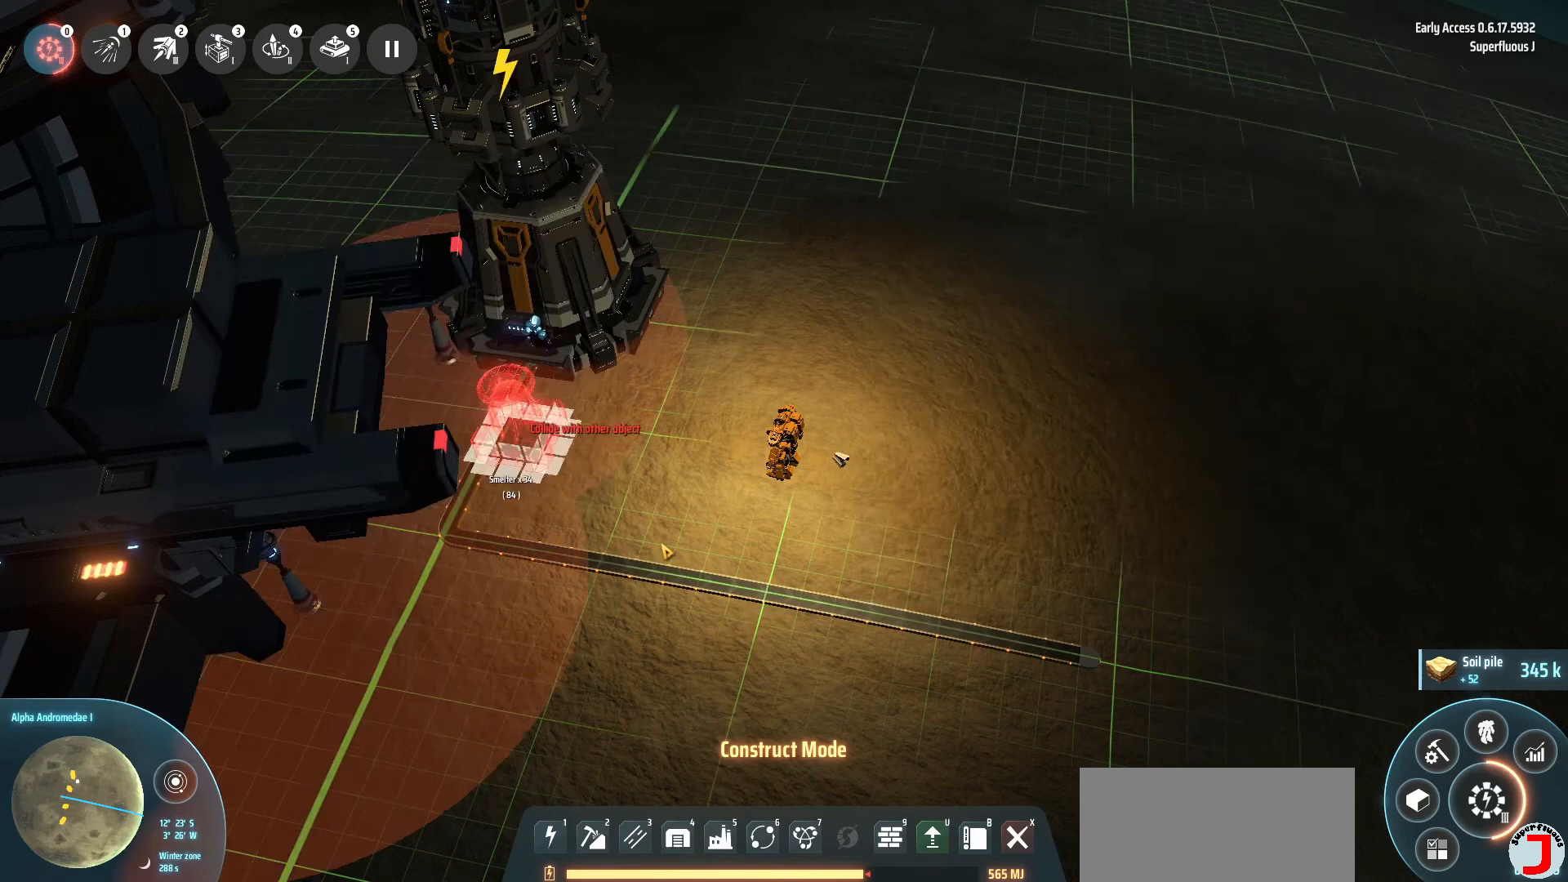
{"keys": [], "events": []}
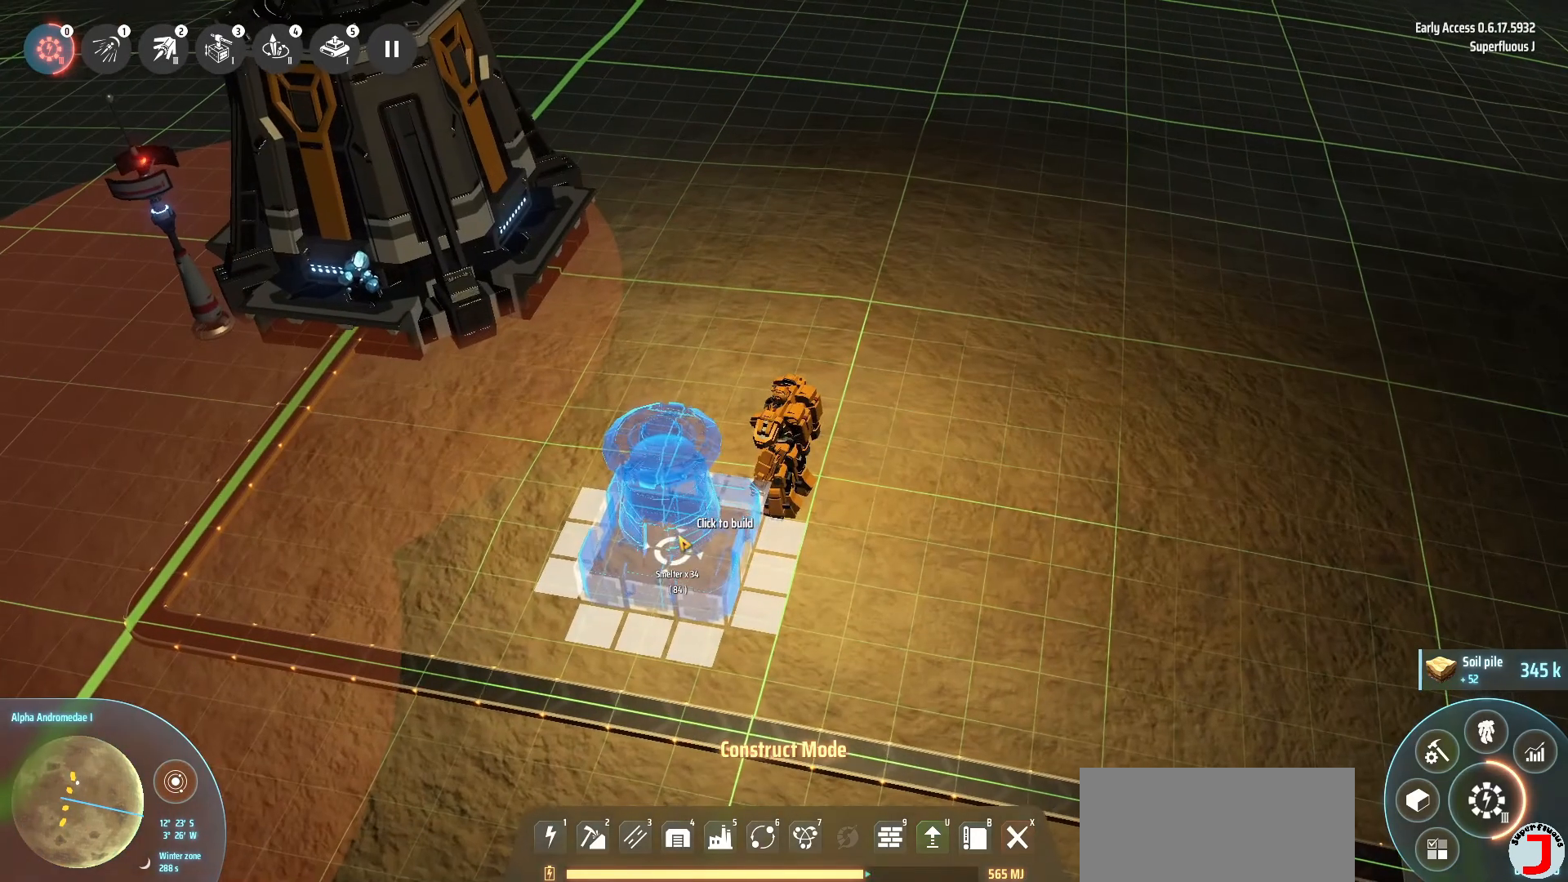
{"keys": ["a", "w"], "events": [[400, "a", "down"], [480, "w", "down"]]}
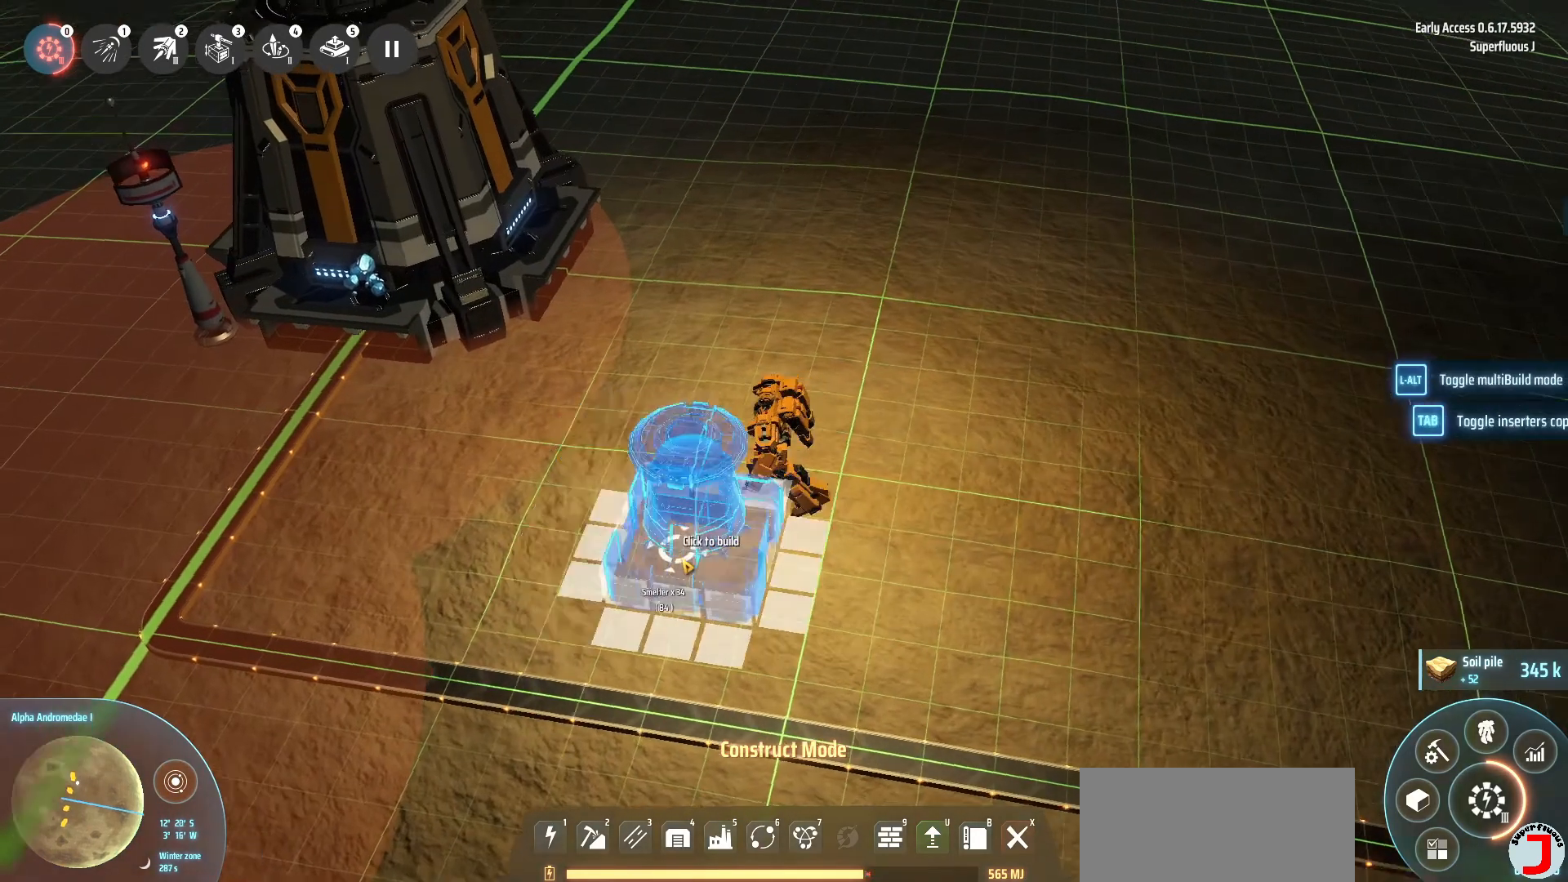
{"keys": [], "events": [[160, "a", "up"], [160, "w", "up"]]}
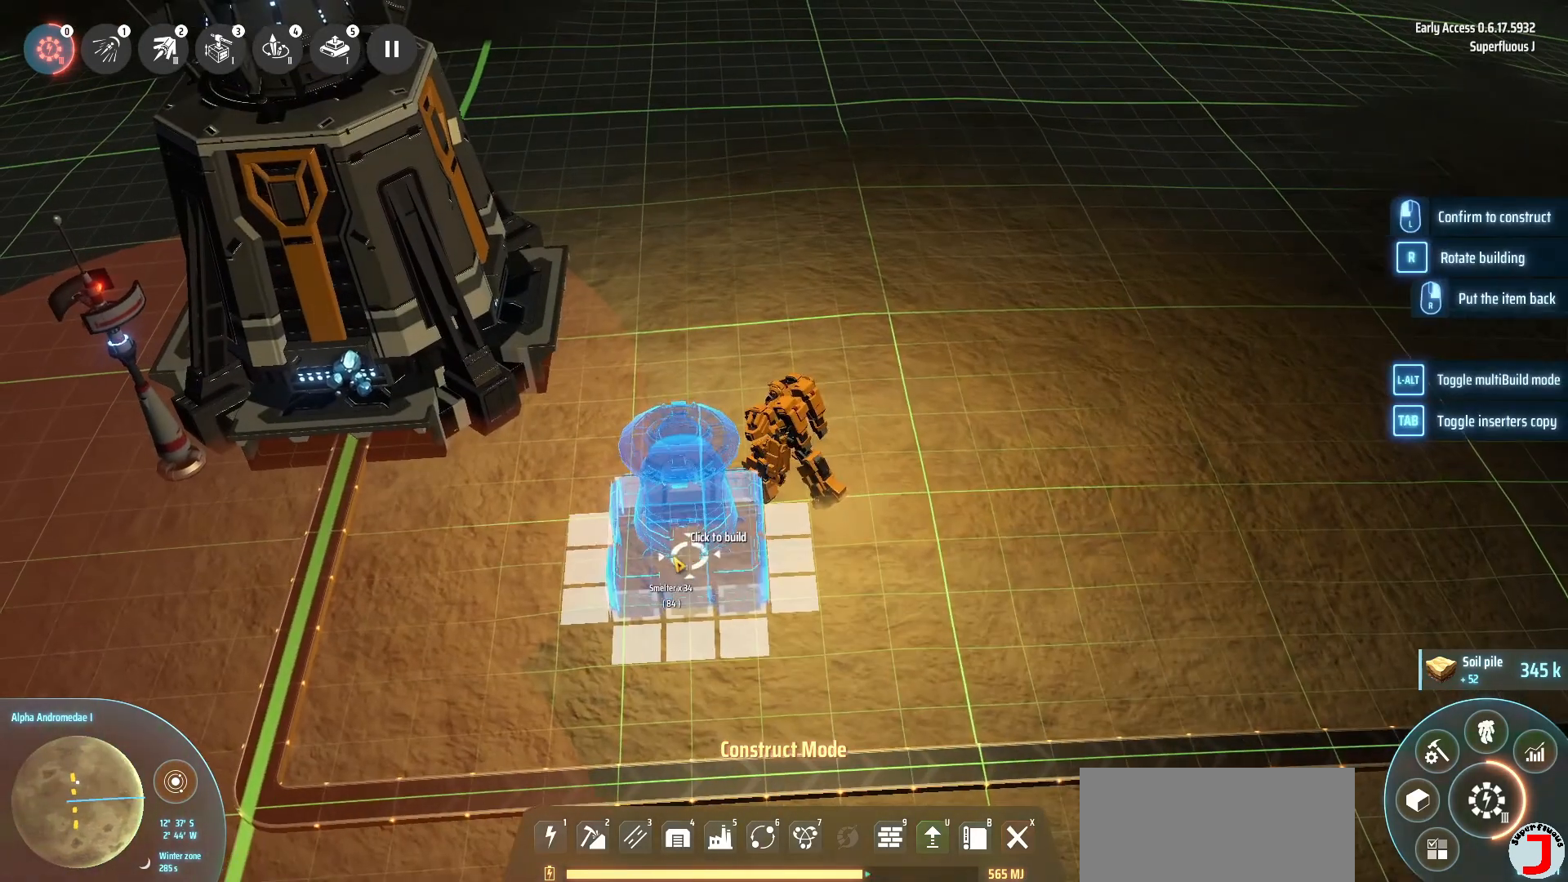
{"keys": [], "events": []}
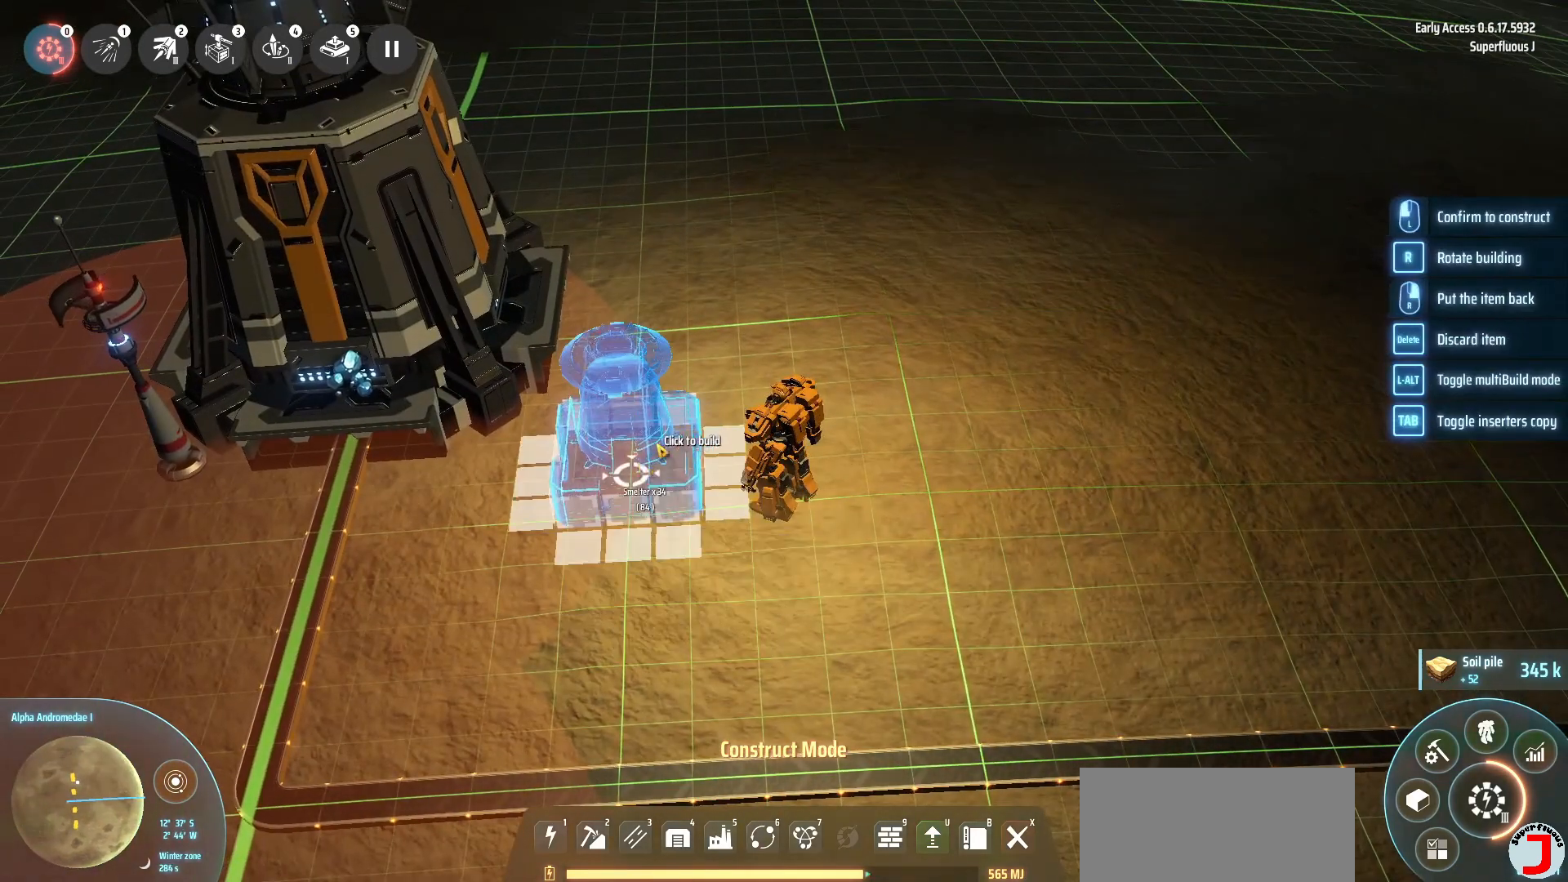
{"keys": [], "events": []}
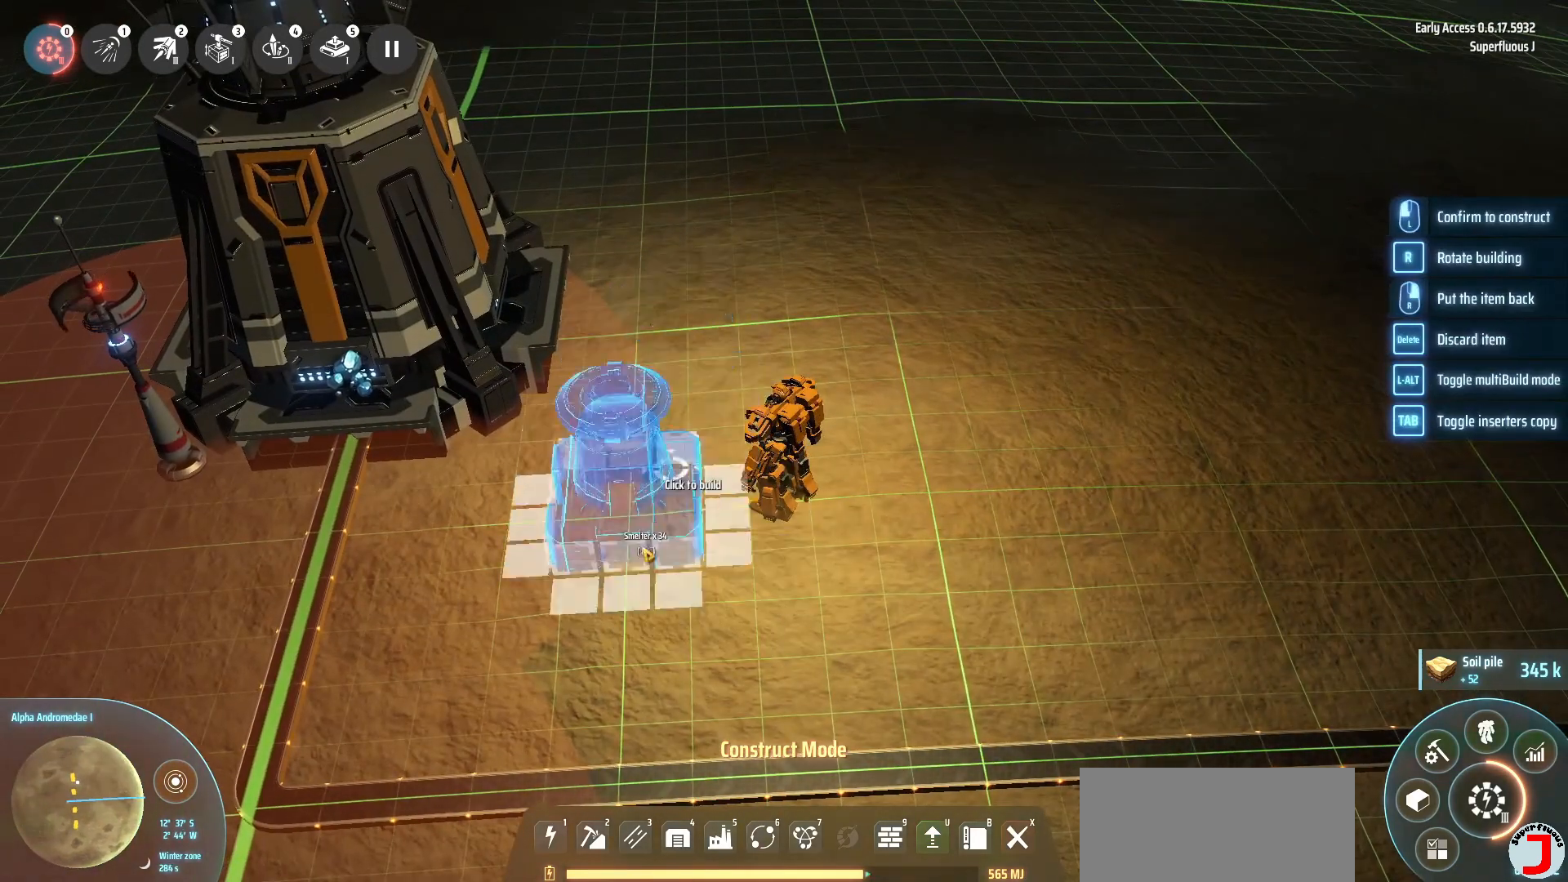
{"keys": ["d", "s"], "events": [[520, "d", "down"], [520, "s", "down"]]}
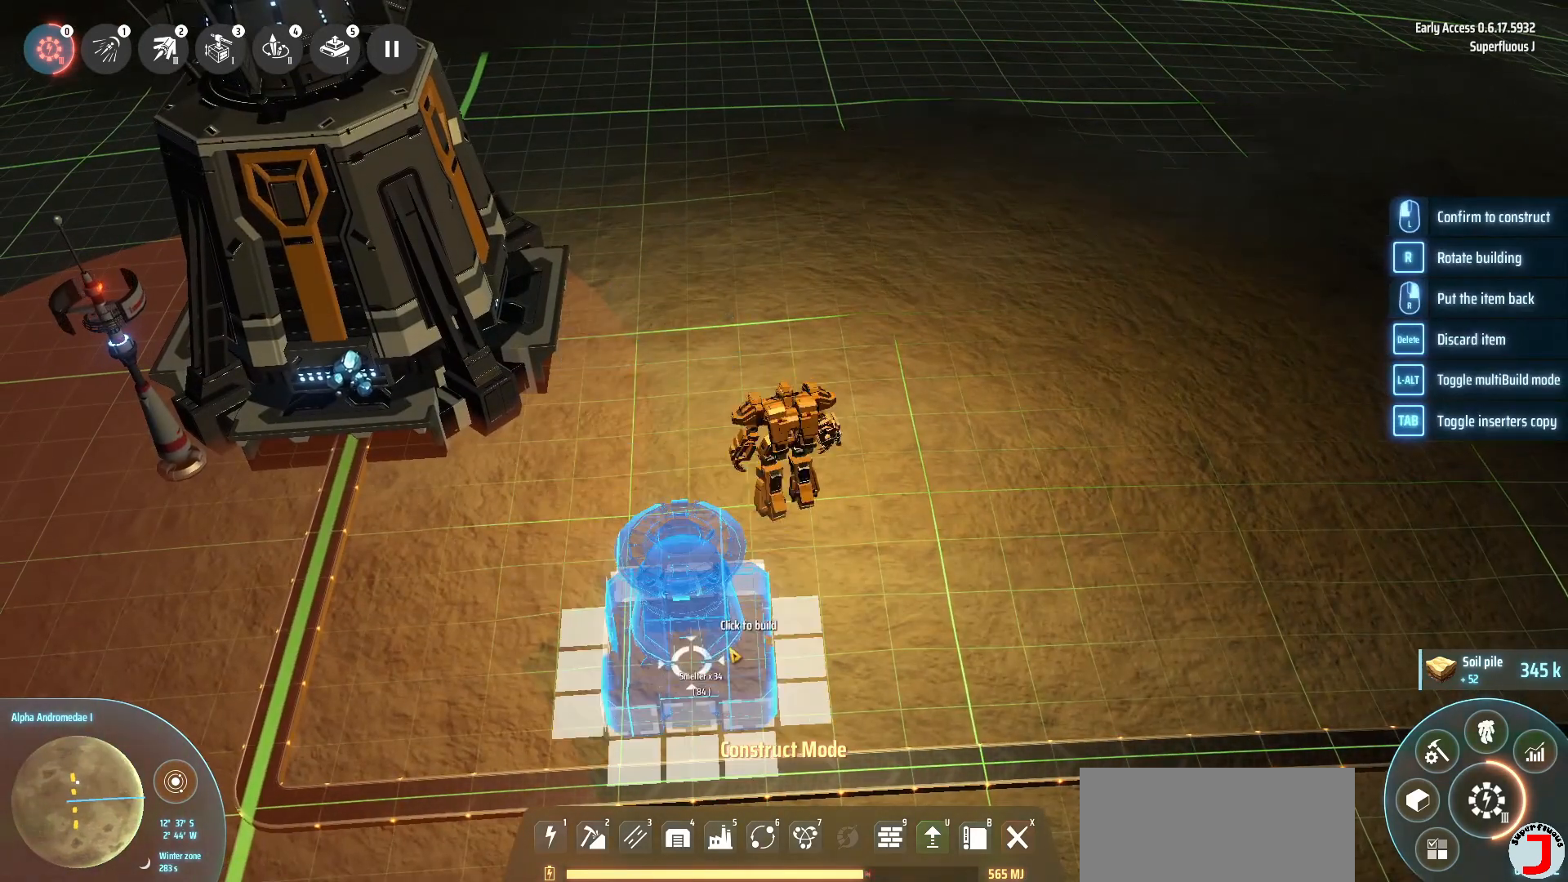
{"keys": [], "events": [[120, "s", "up"], [320, "d", "up"]]}
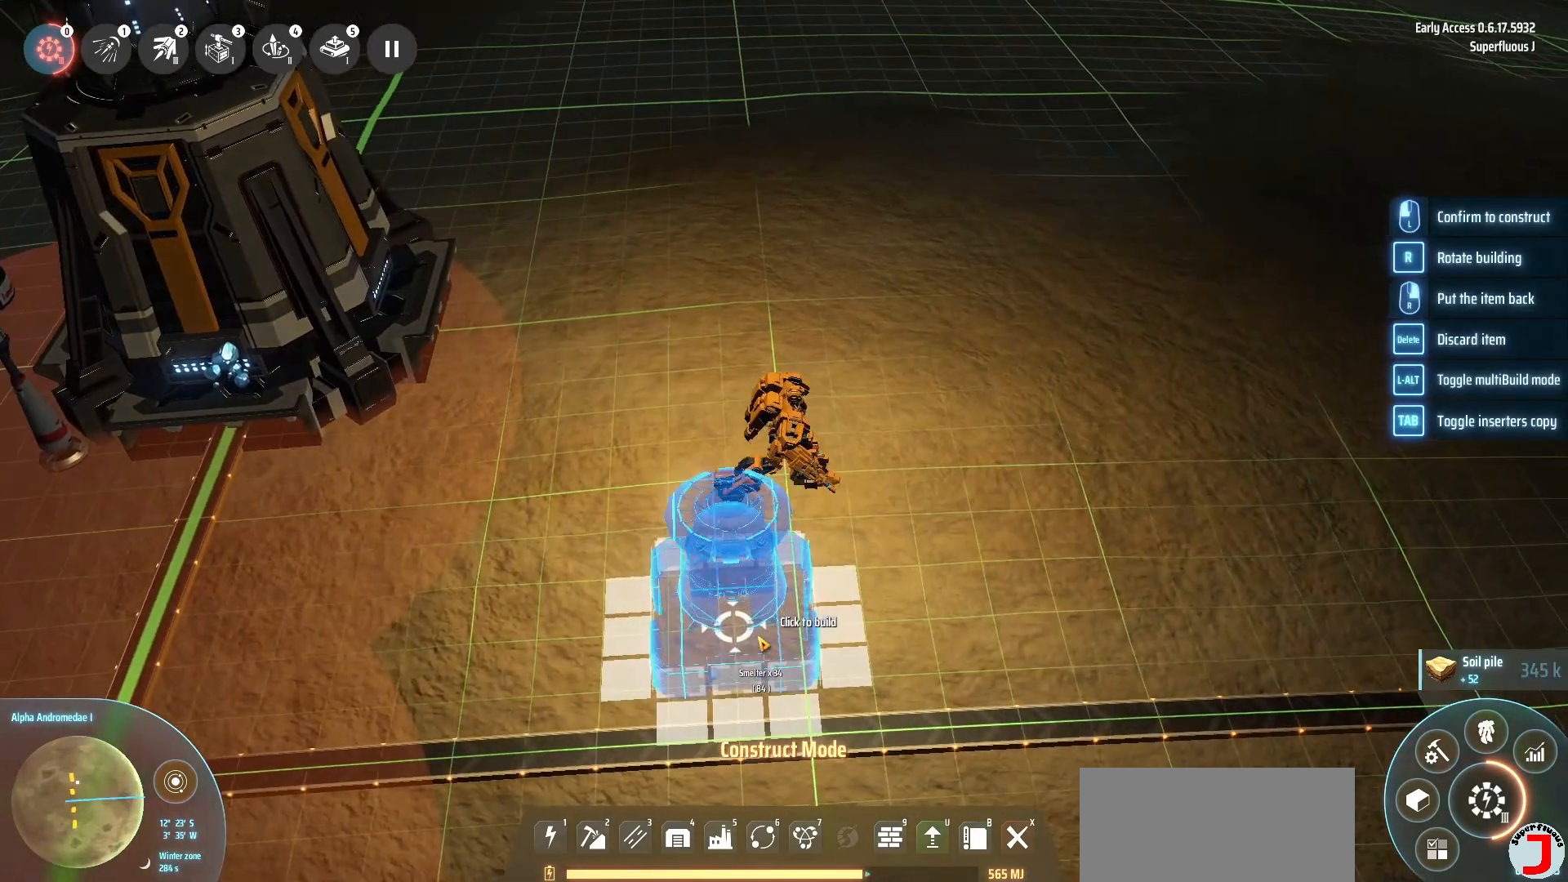
{"keys": [], "events": []}
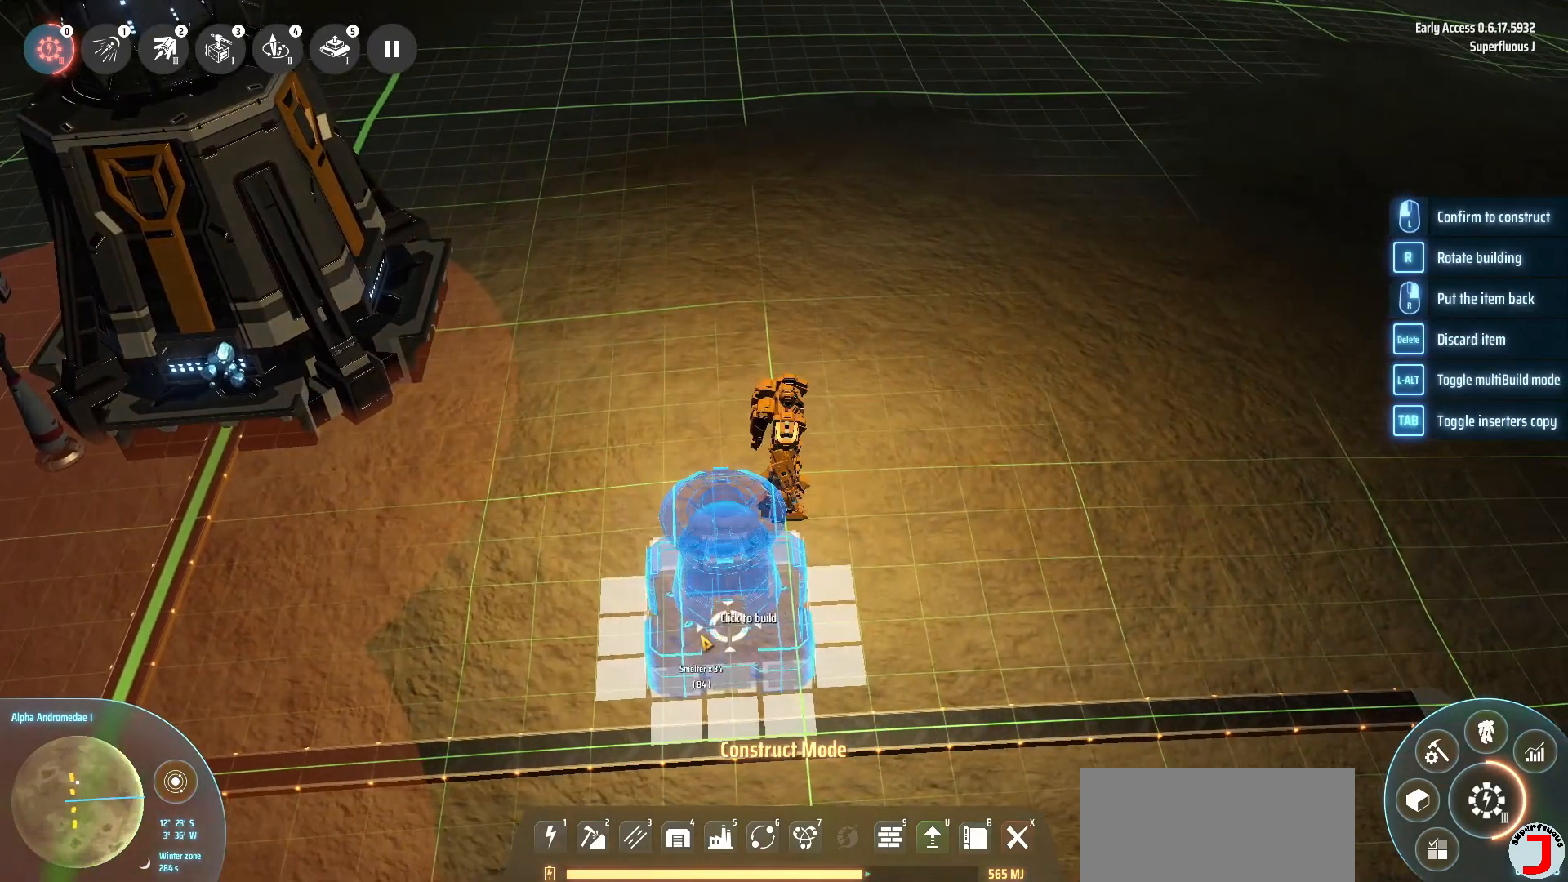
{"keys": [], "events": []}
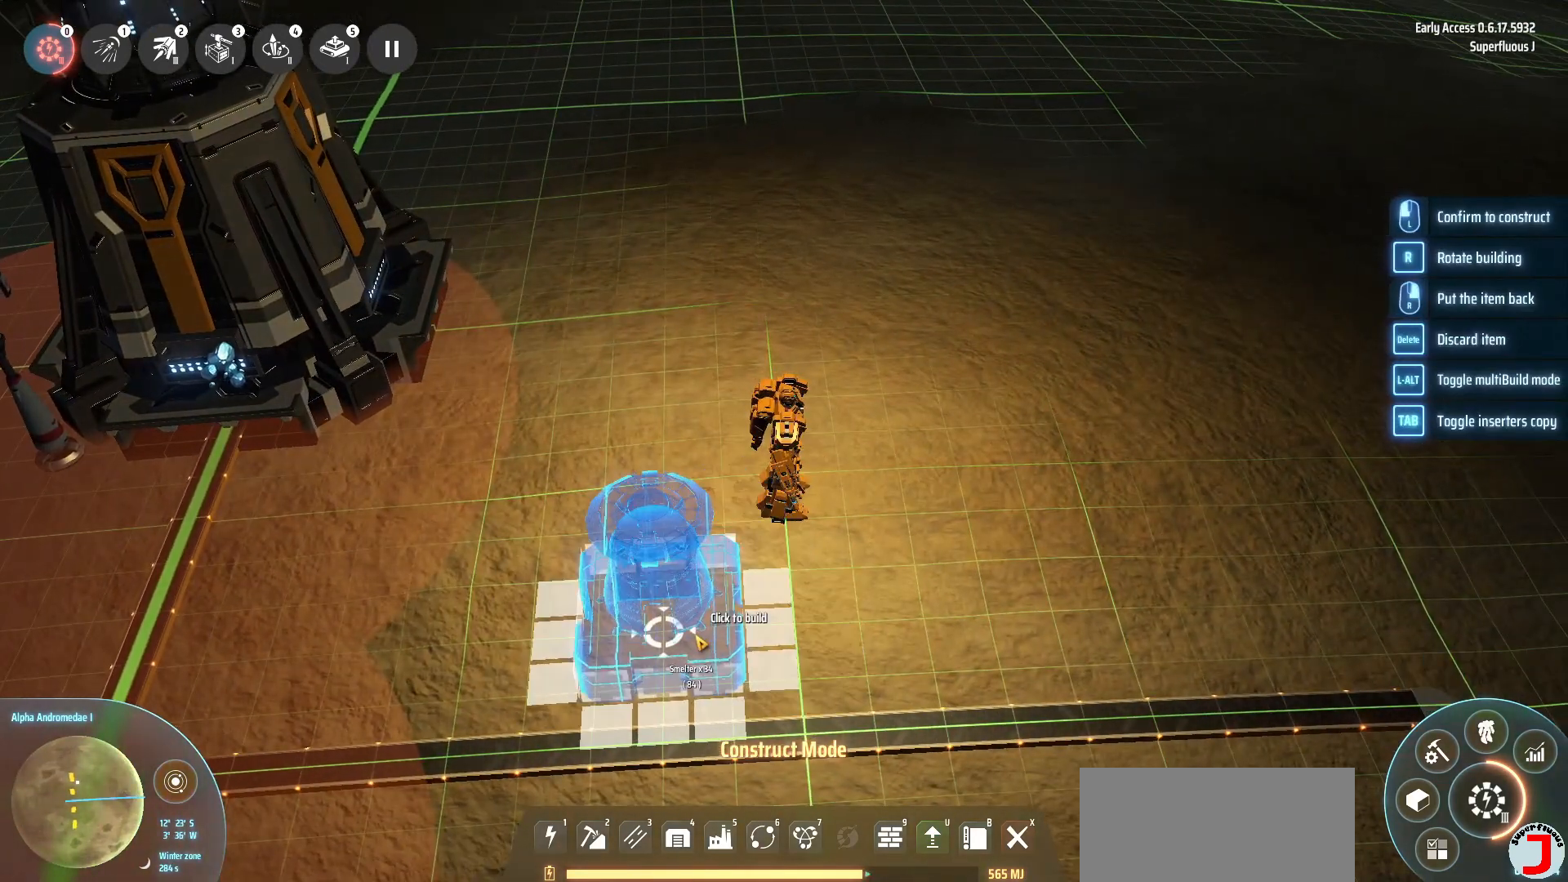
{"keys": [], "events": []}
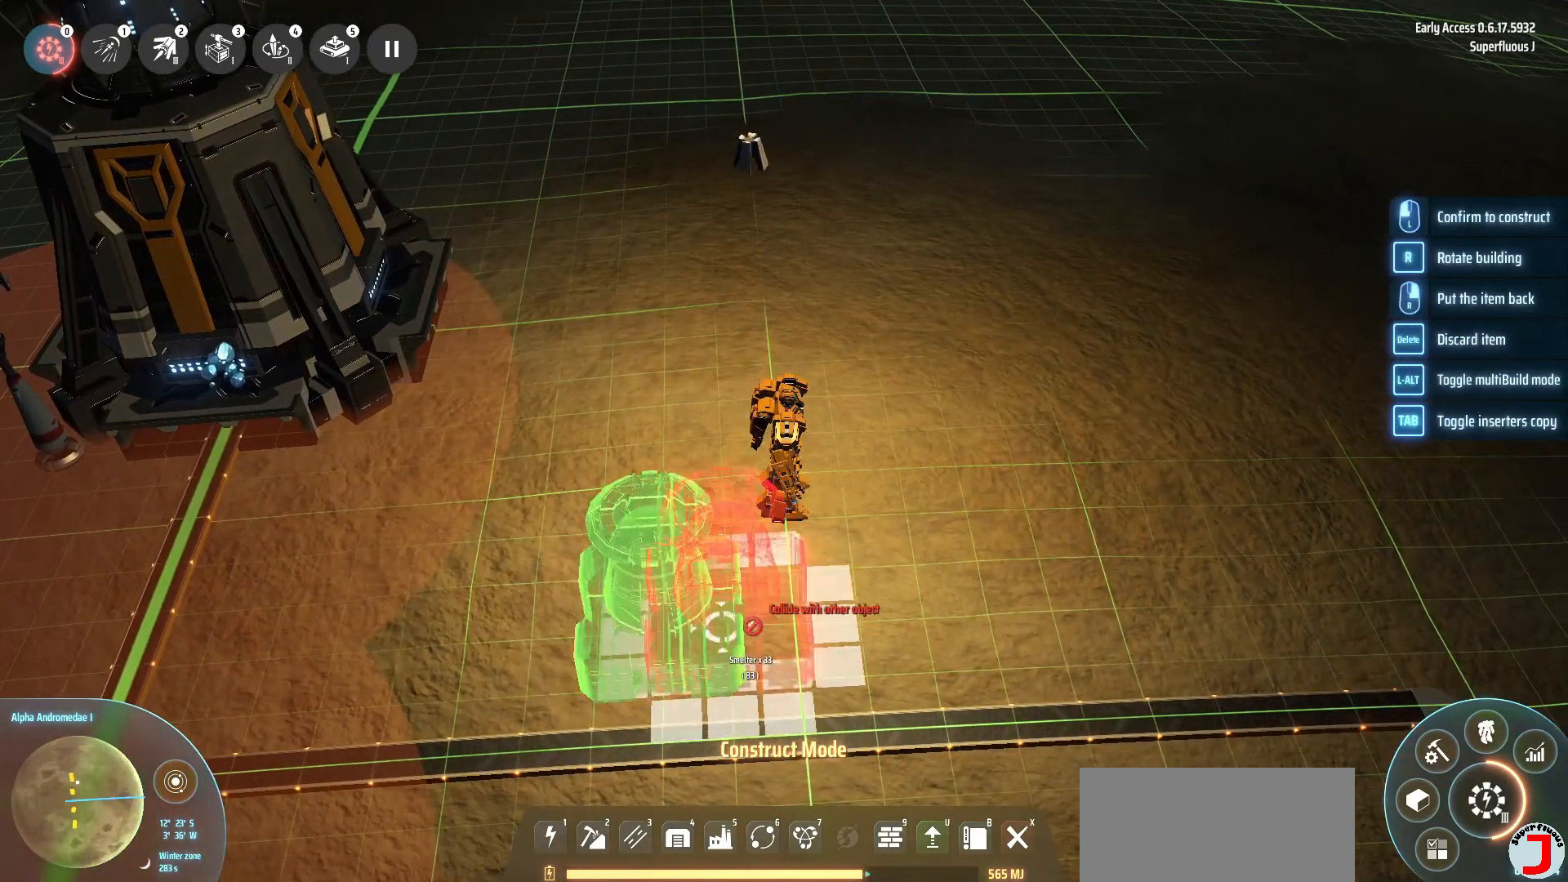
{"keys": [], "events": []}
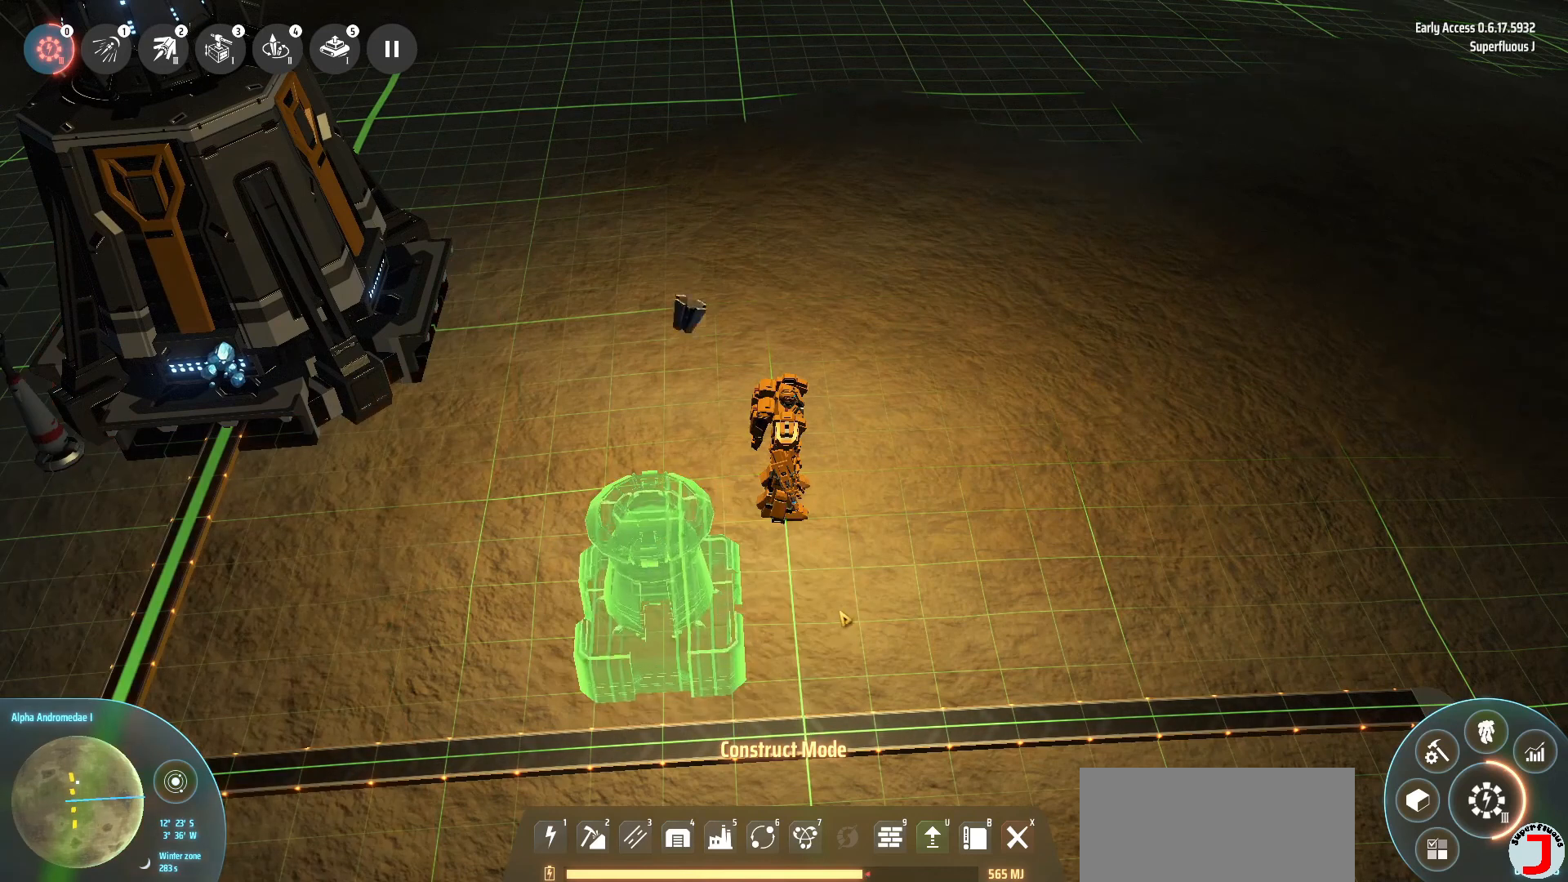
{"keys": [], "events": []}
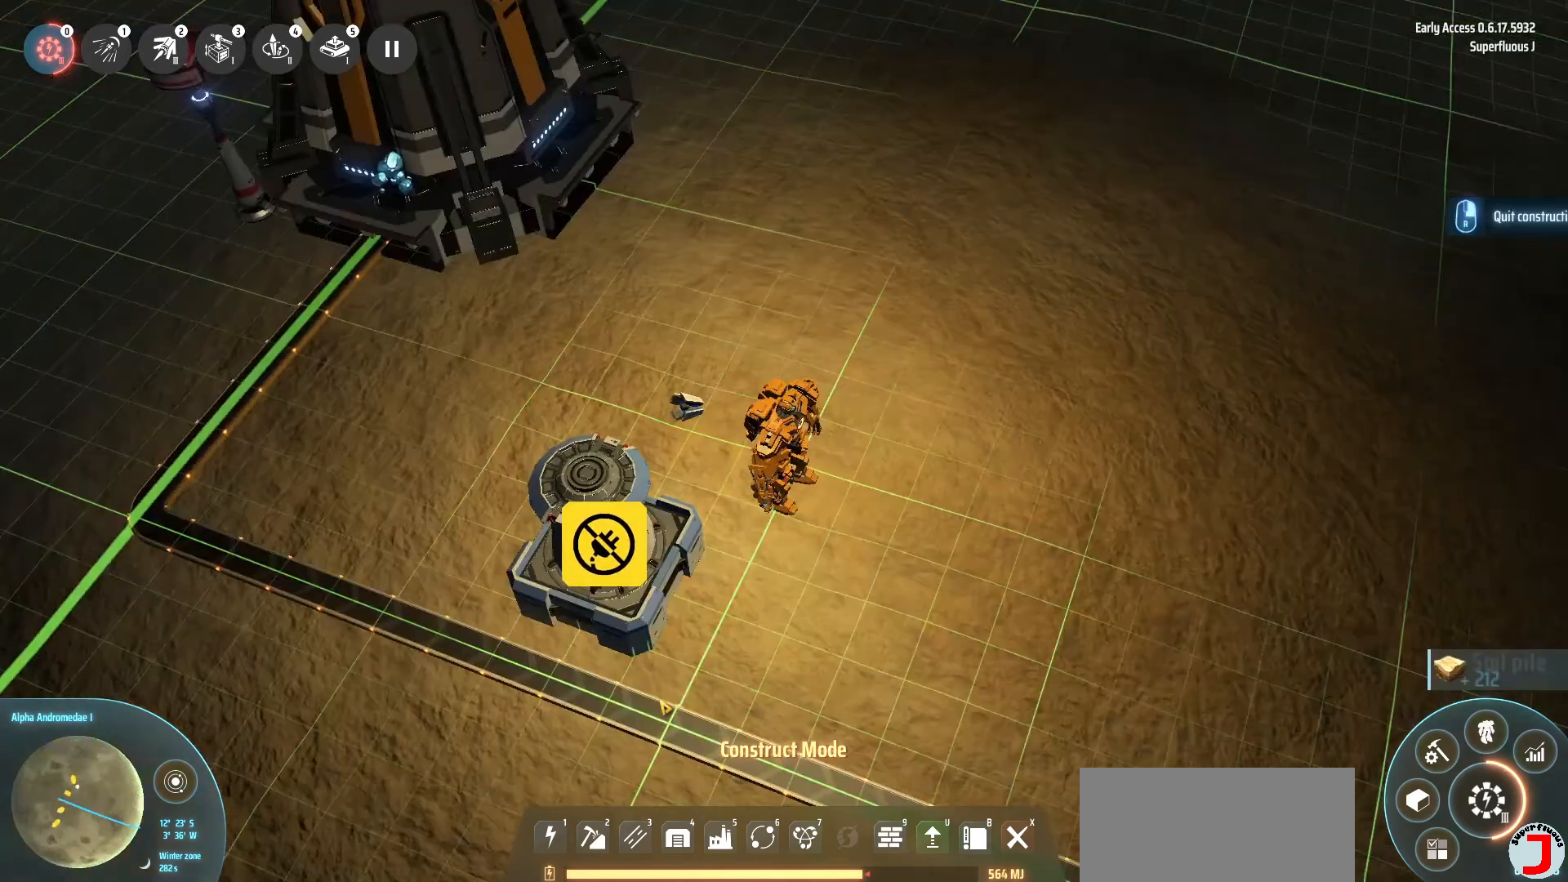
{"keys": ["shift_l"], "events": [[480, "shift_l", "down"]]}
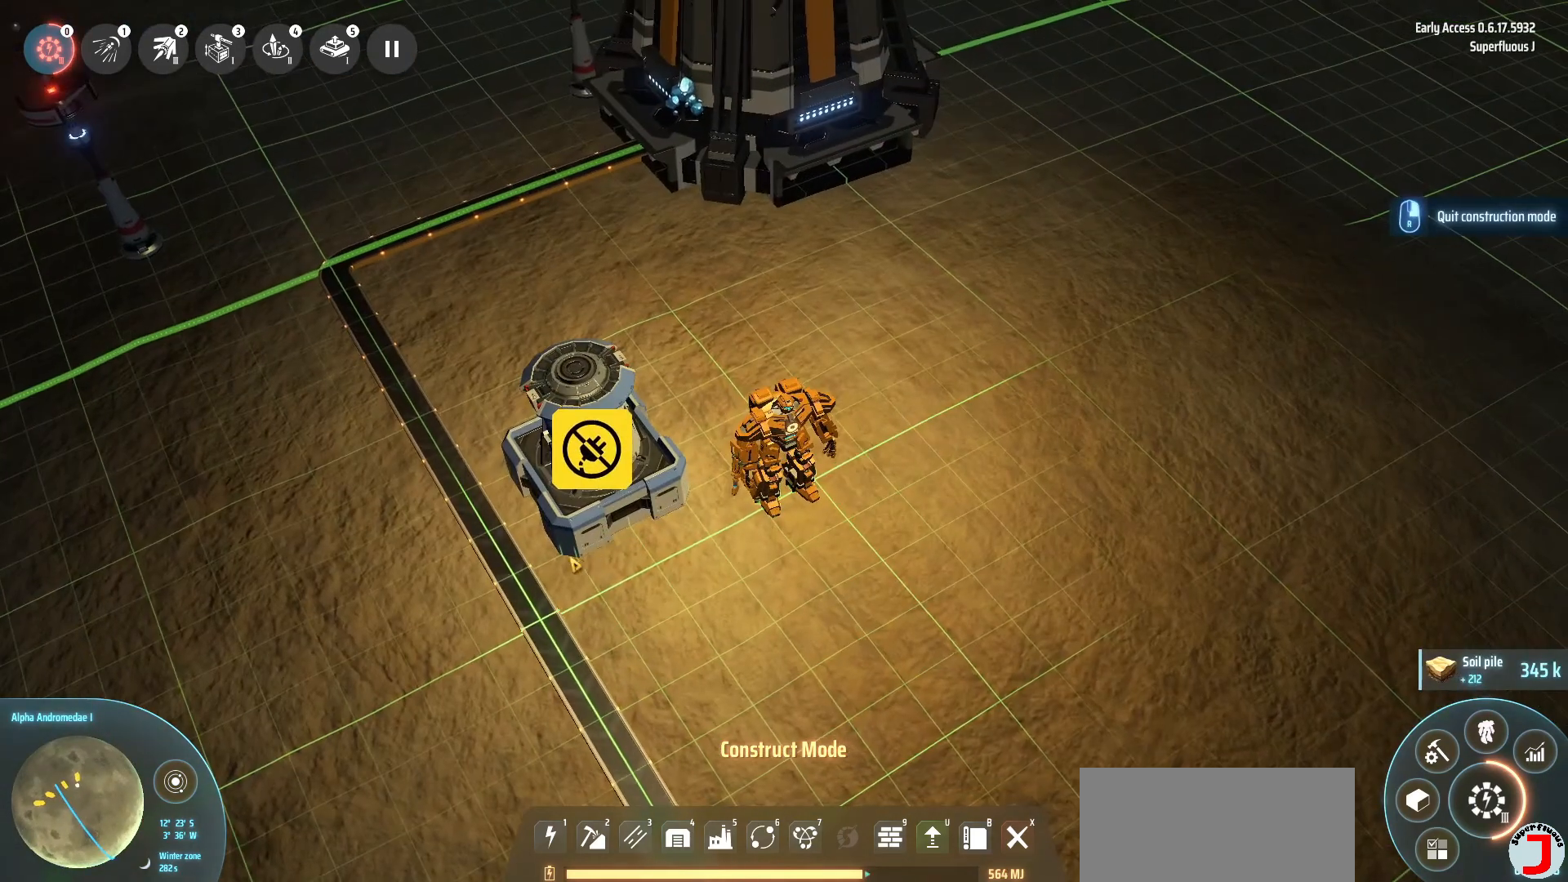
{"keys": [], "events": [[440, "shift_l", "up"]]}
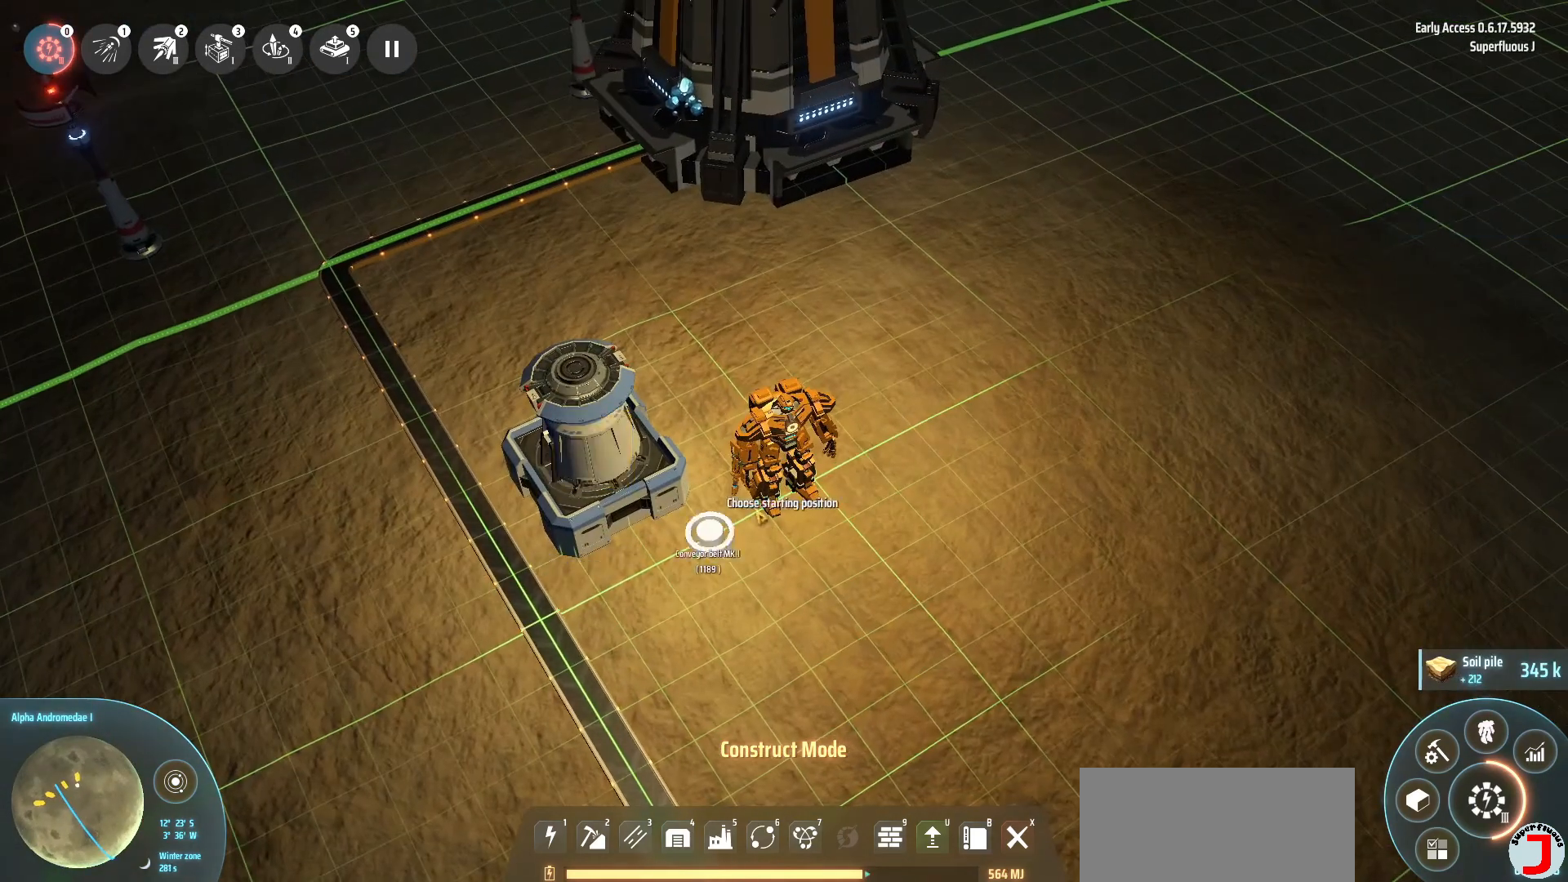
{"keys": [], "events": []}
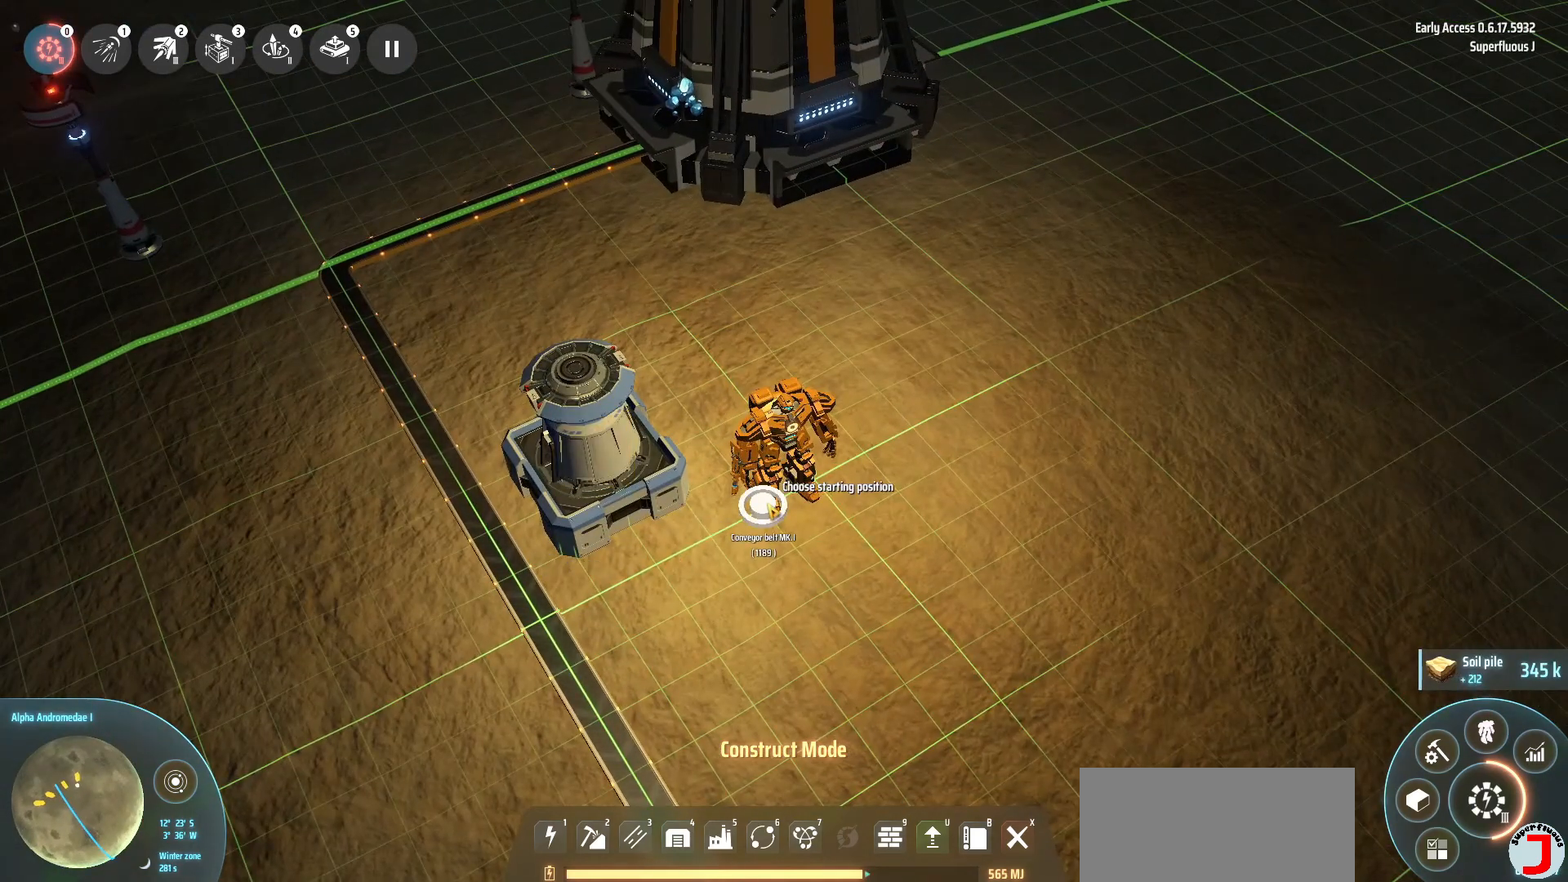
{"keys": ["w"], "events": [[160, "w", "down"]]}
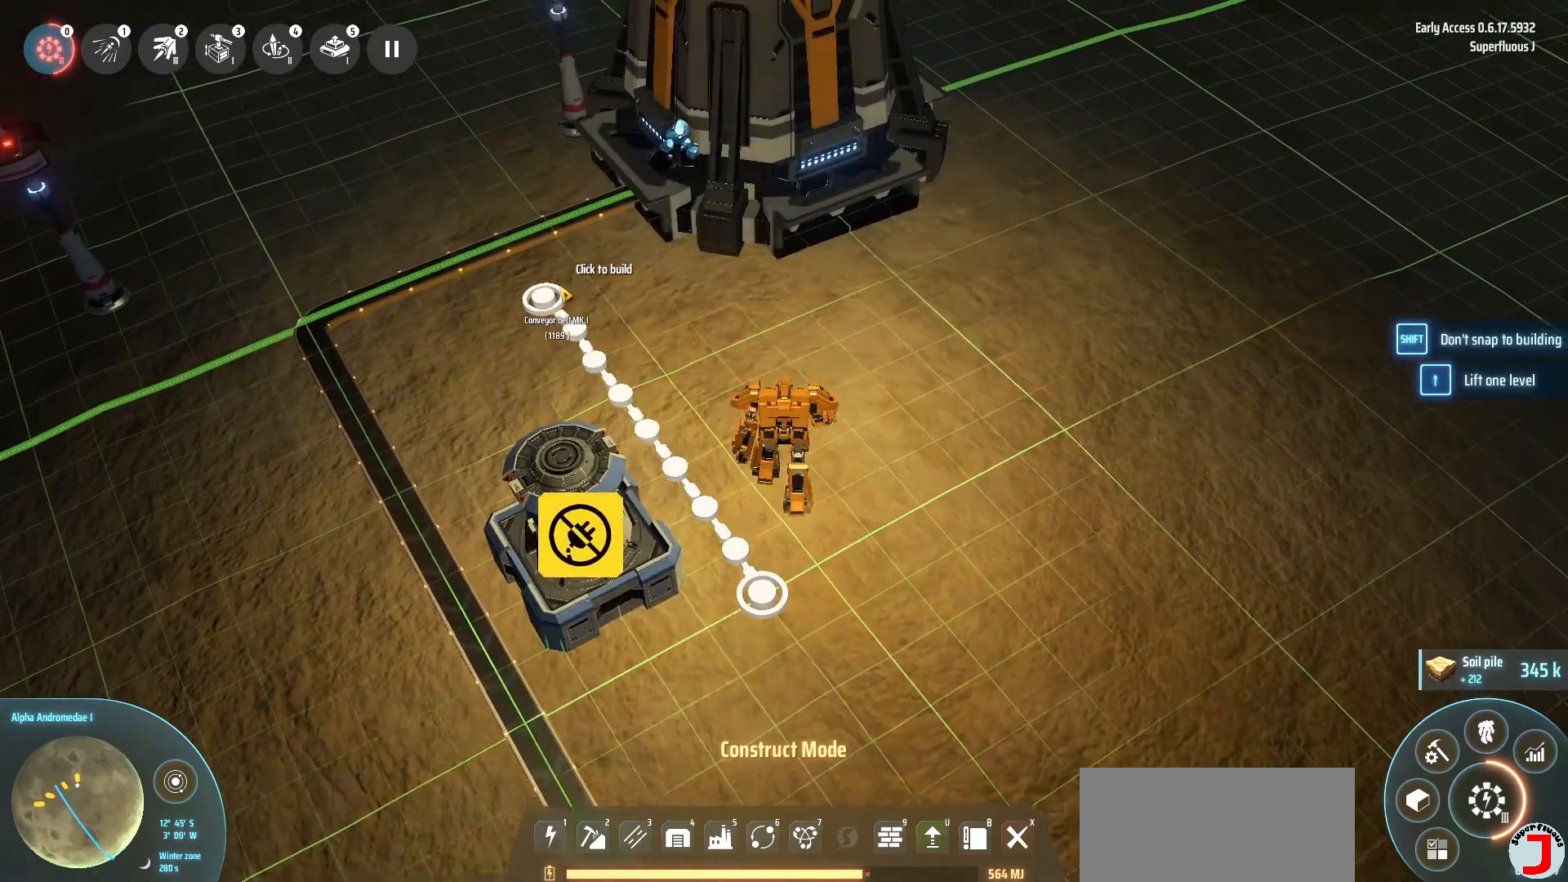
{"keys": [], "events": [[80, "w", "up"]]}
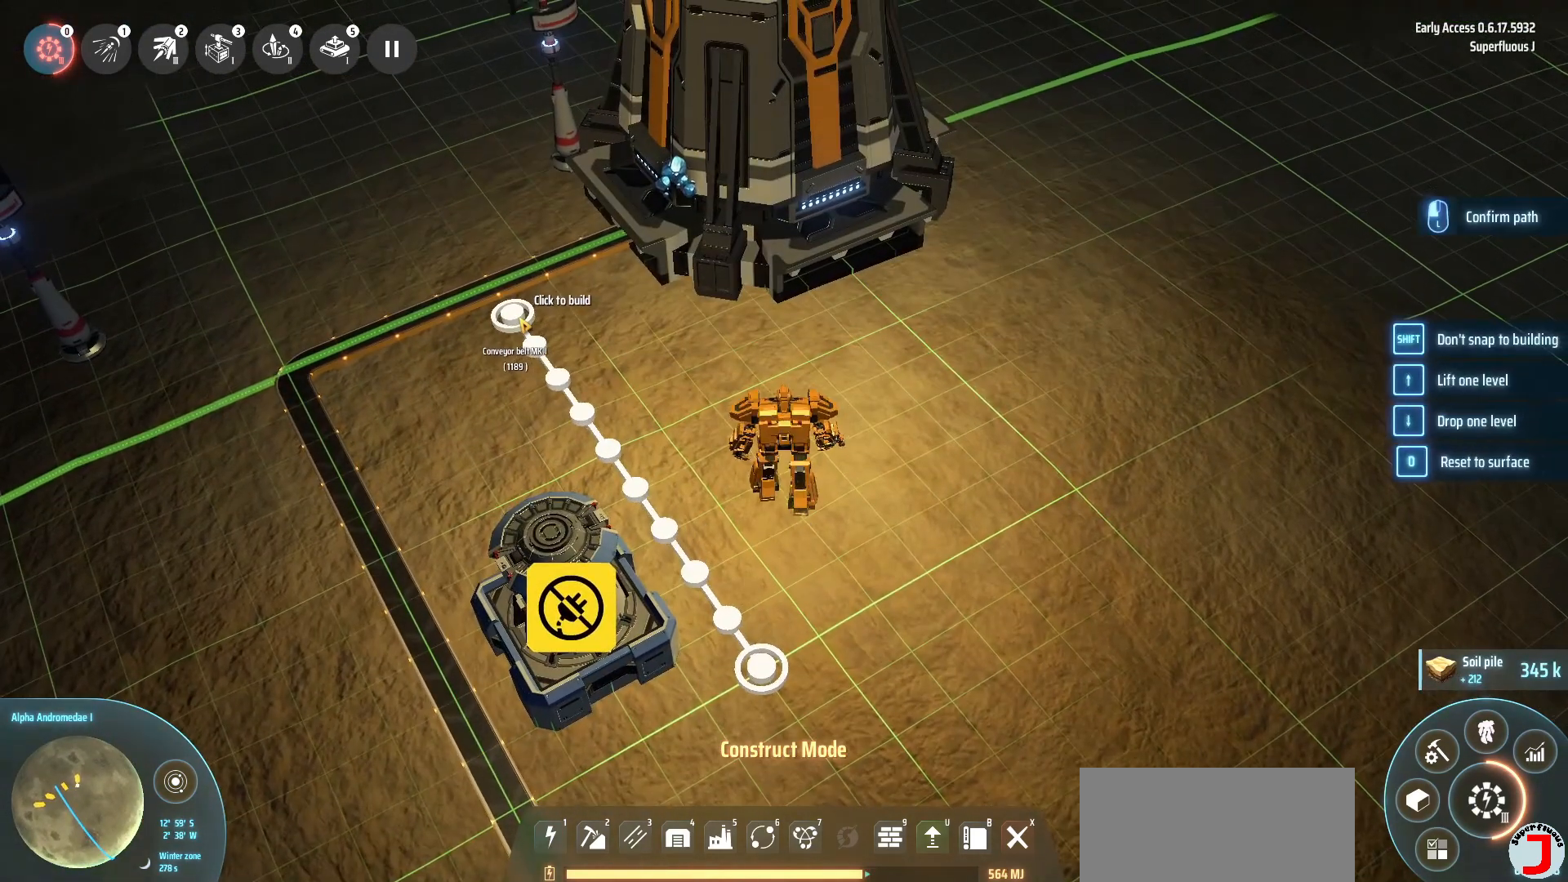
{"keys": [], "events": []}
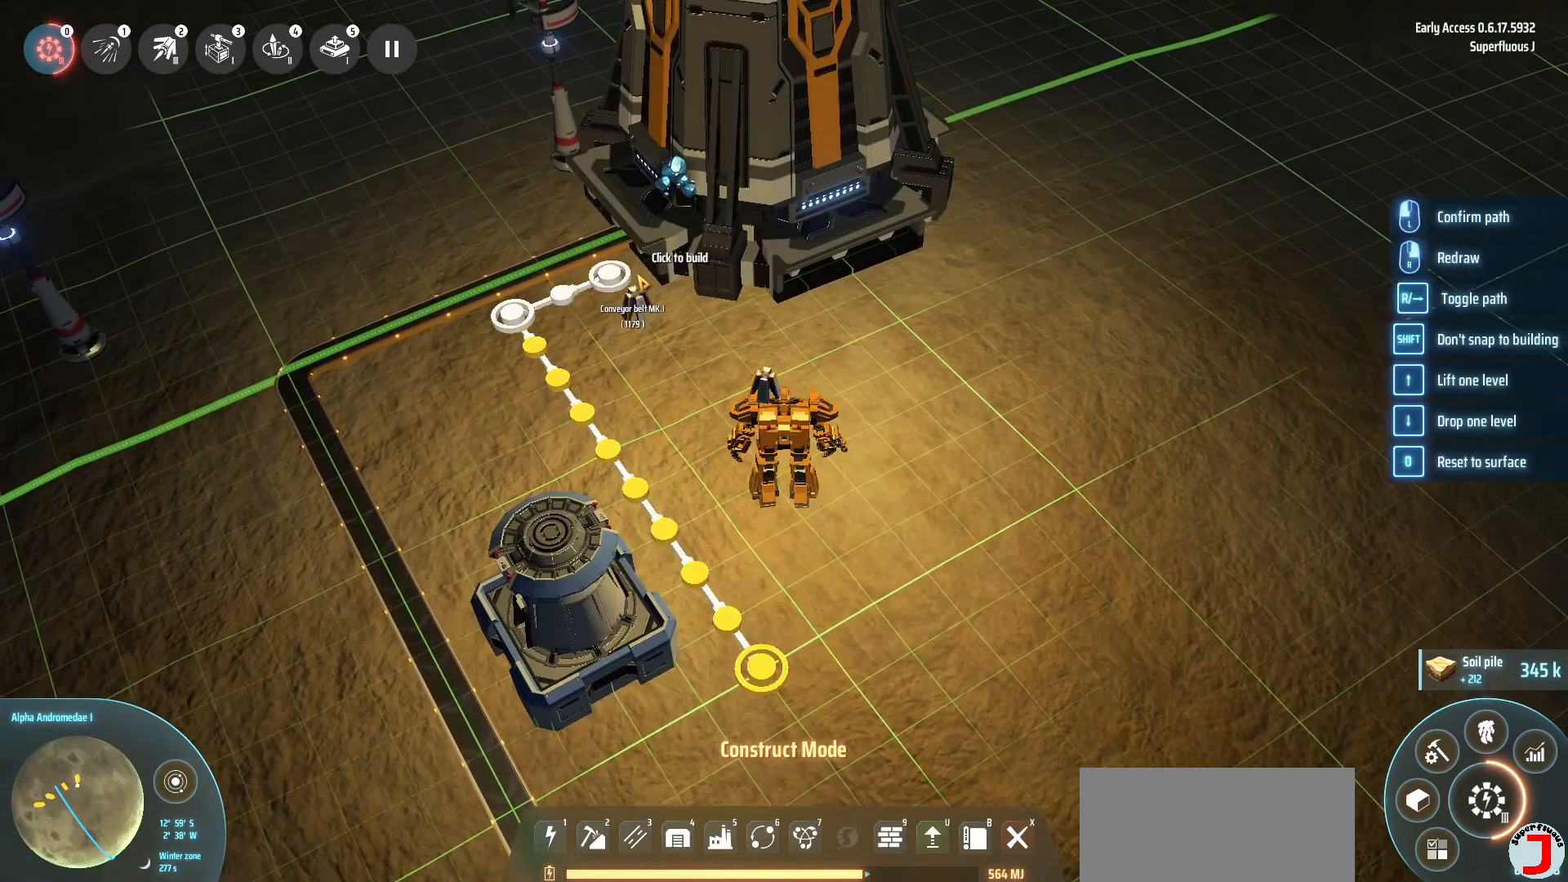
{"keys": [], "events": []}
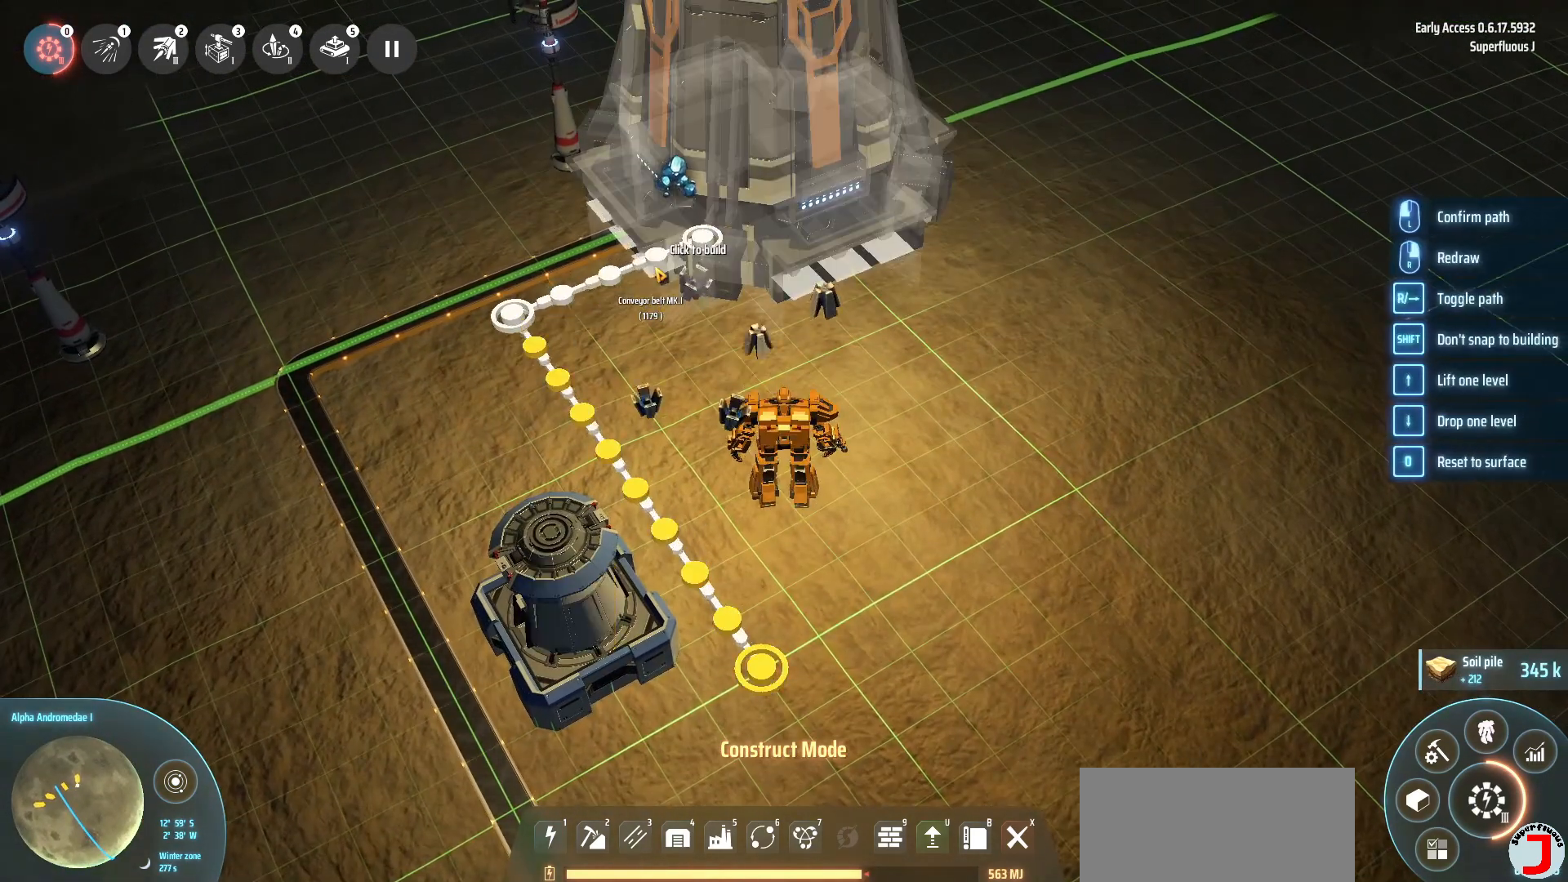
{"keys": [], "events": []}
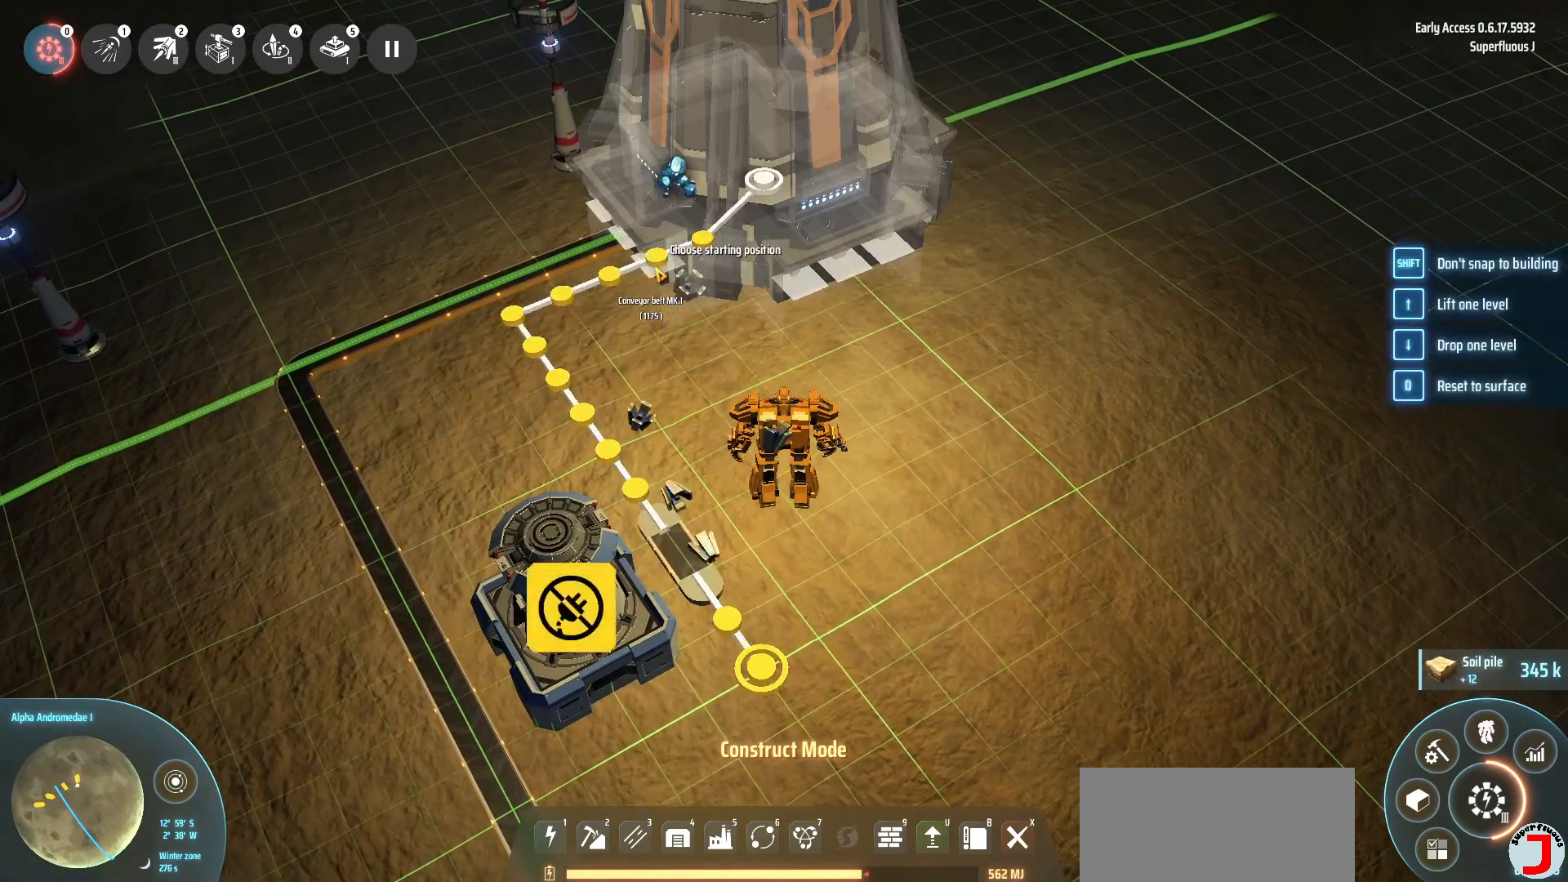
{"keys": ["s"], "events": [[400, "s", "down"]]}
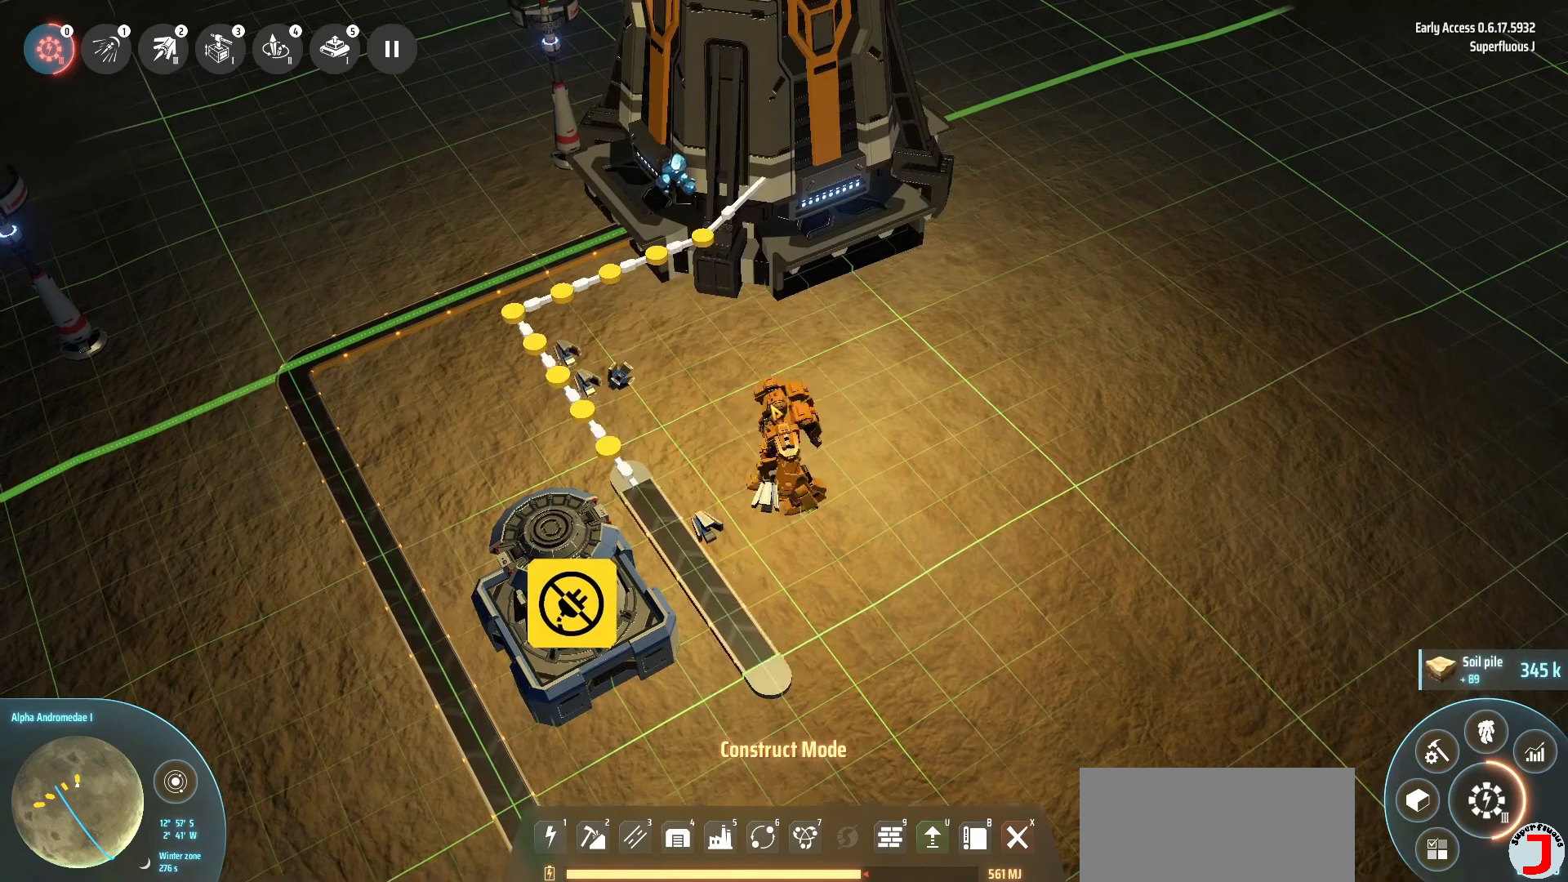
{"keys": [], "events": [[120, "s", "up"]]}